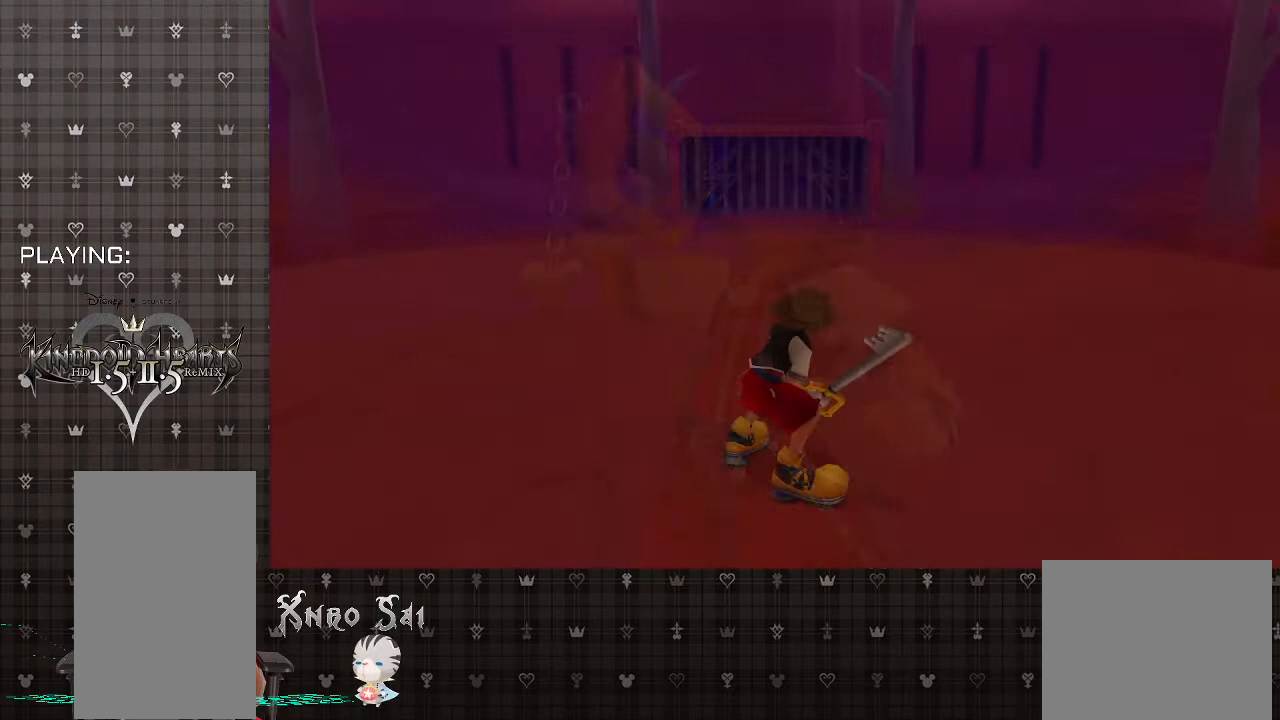
Gameplay with a controller (PlayStation layout); each line is a JSON object with the inputs held at the frame after it. "events" lists button and stick changes between this image and that frame as [ms after this image, input, new state], when the widget could be followed in between.
{"buttons": [], "left_stick": "center", "right_stick": "center", "events": []}
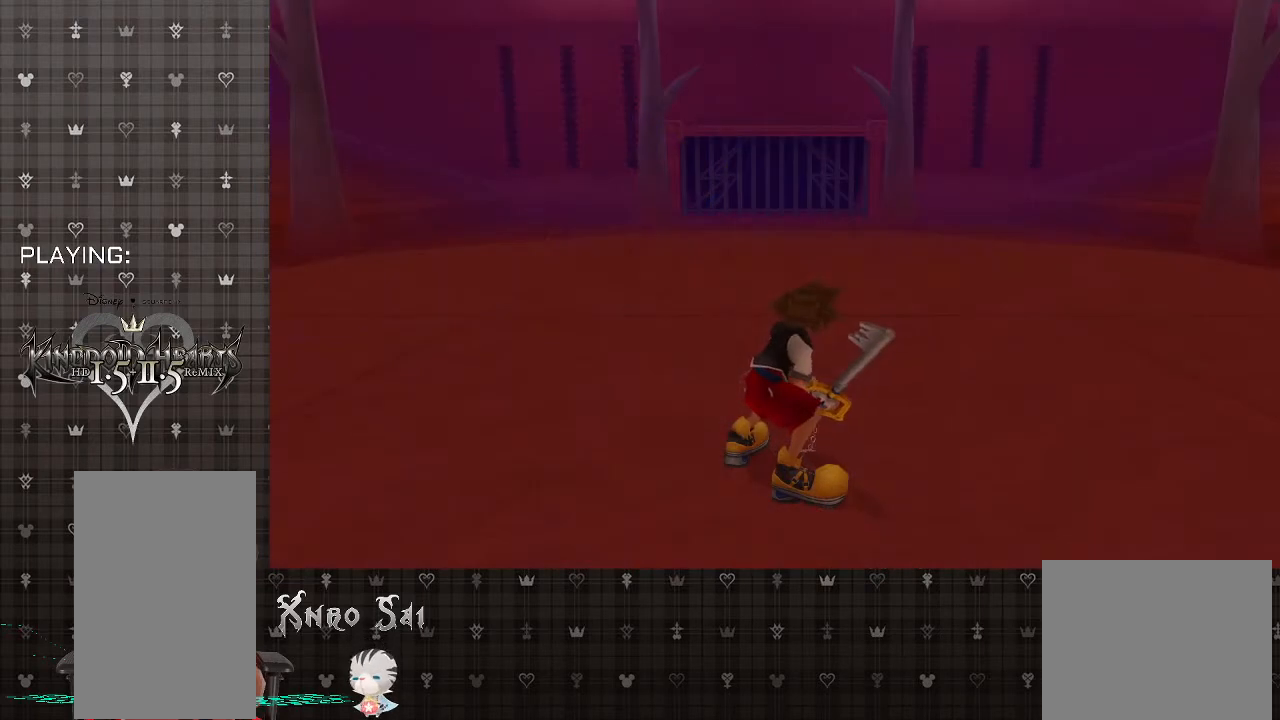
{"buttons": [], "left_stick": "center", "right_stick": "center", "events": []}
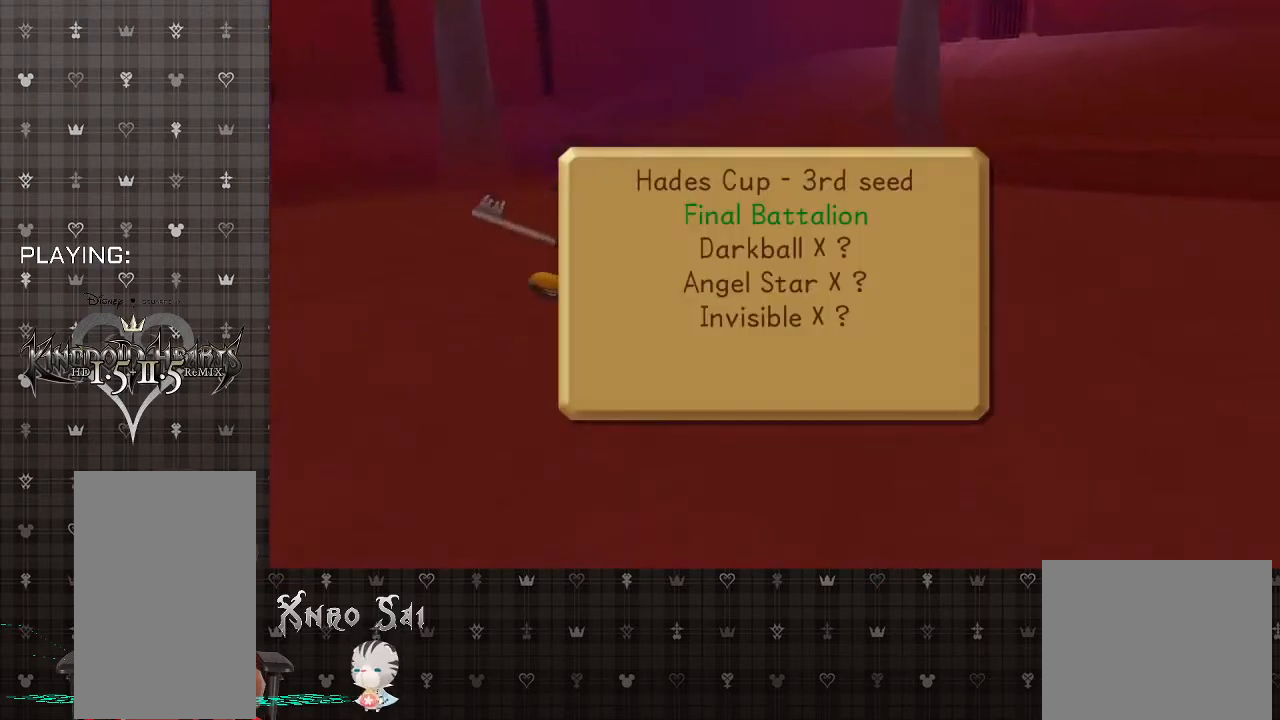
{"buttons": [], "left_stick": "center", "right_stick": "center", "events": []}
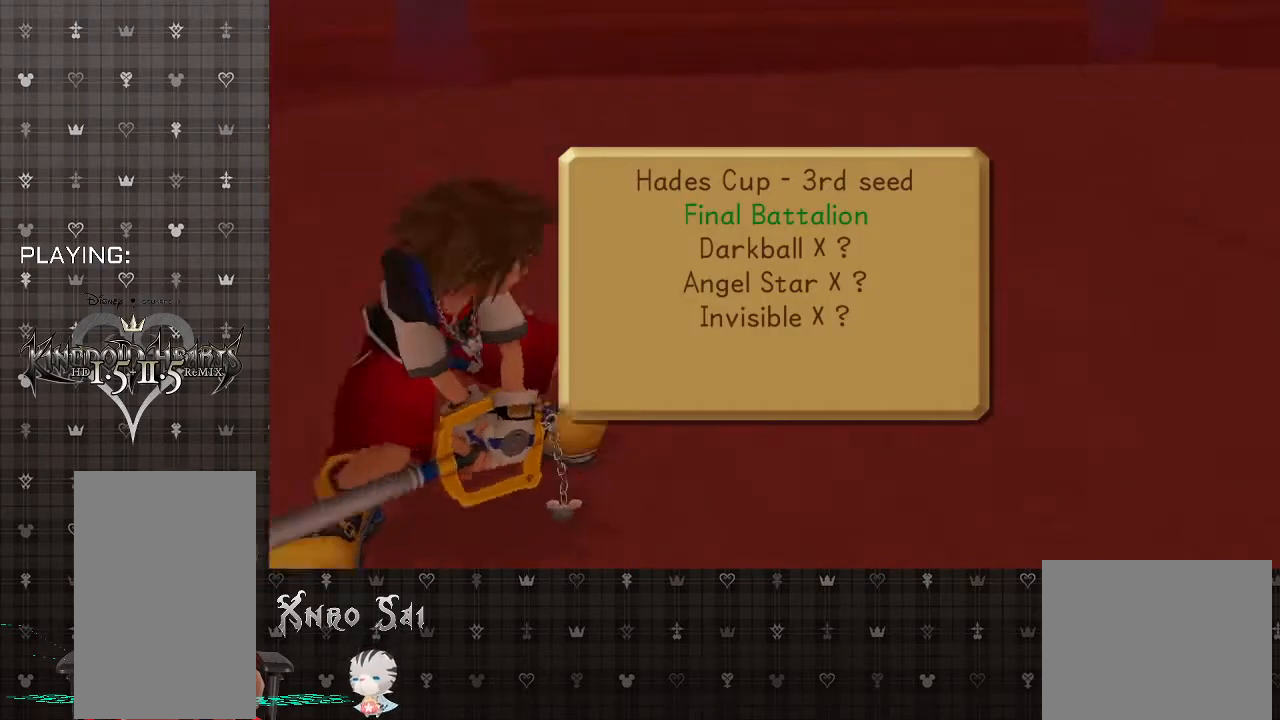
{"buttons": [], "left_stick": "center", "right_stick": "center", "events": []}
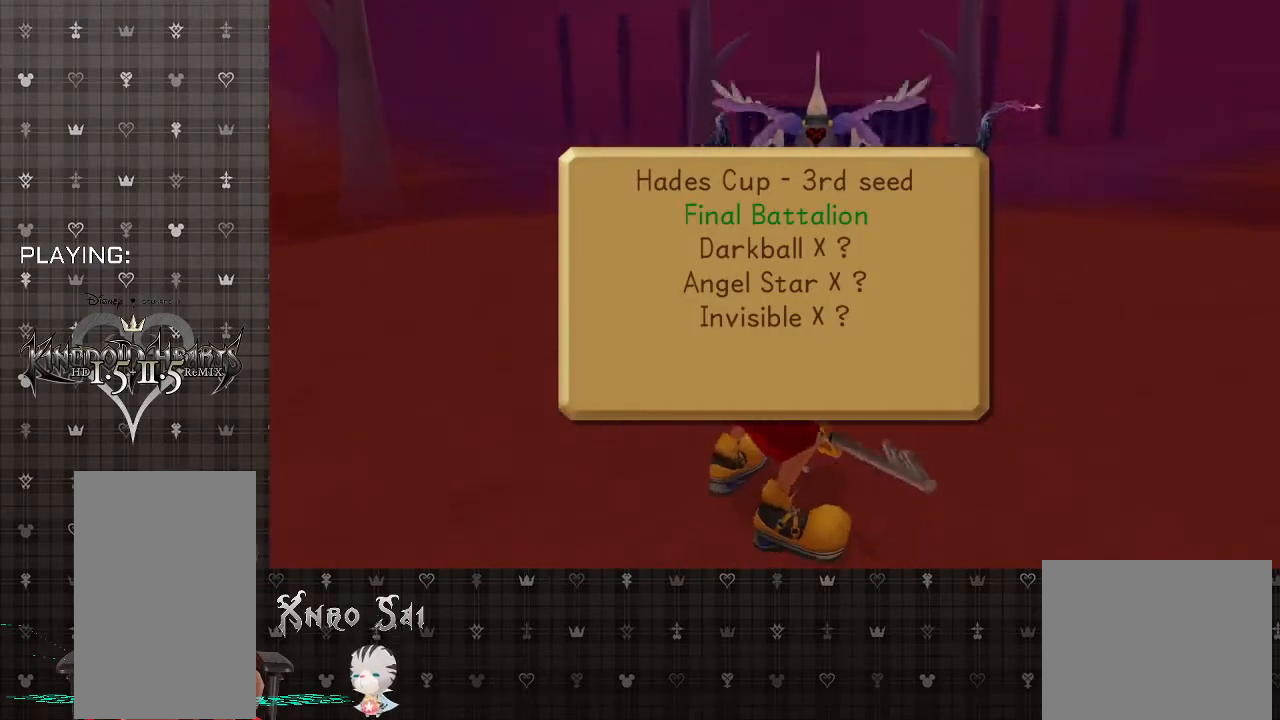
{"buttons": [], "left_stick": "center", "right_stick": "center", "events": []}
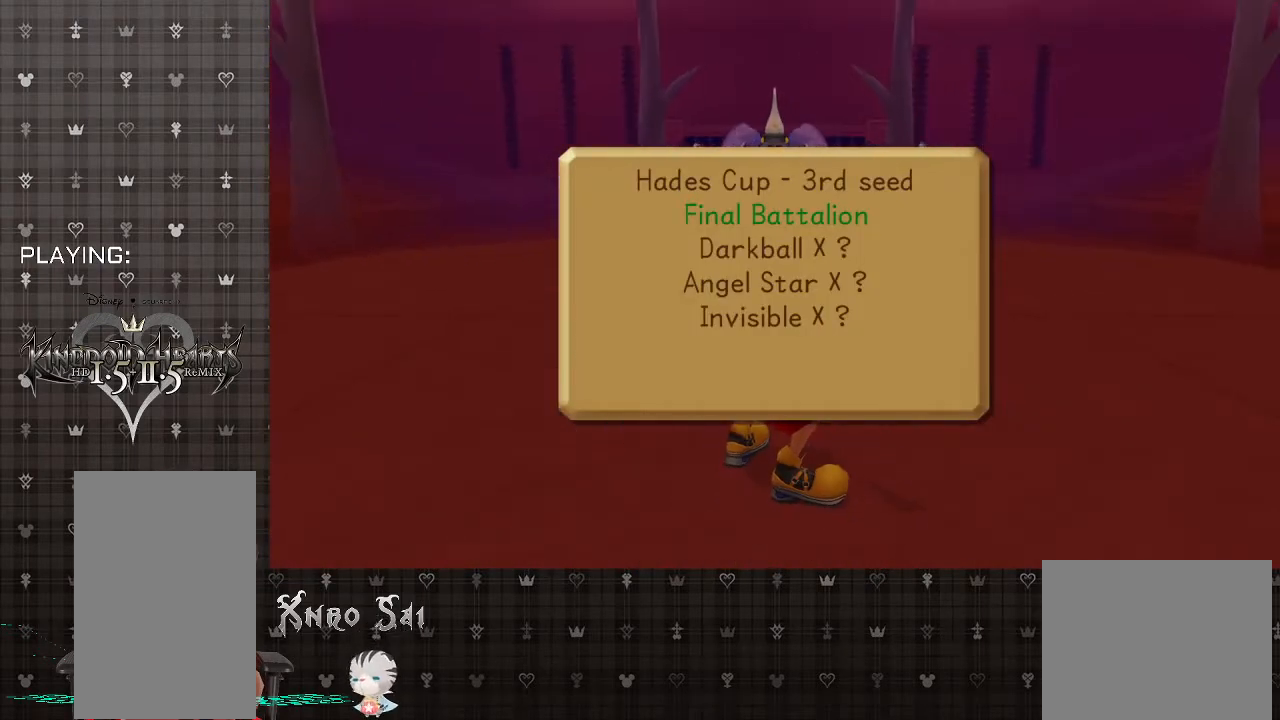
{"buttons": [], "left_stick": "center", "right_stick": "center", "events": []}
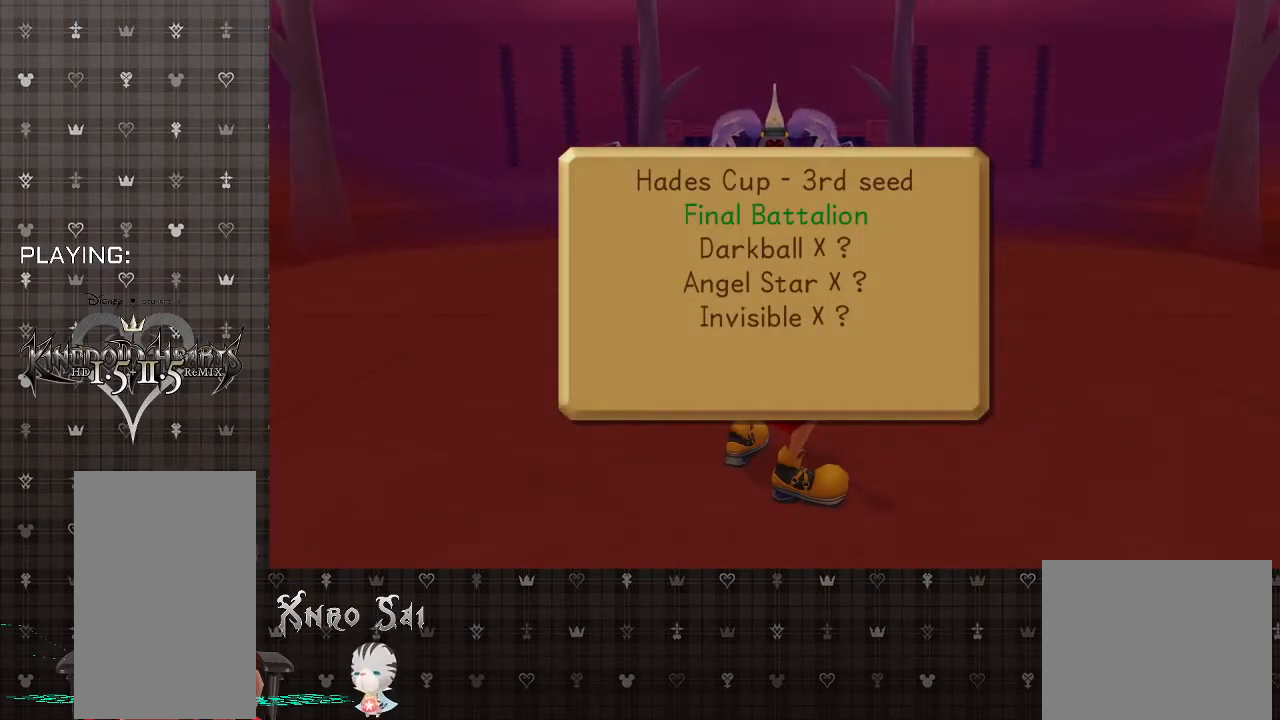
{"buttons": [], "left_stick": "center", "right_stick": "center", "events": []}
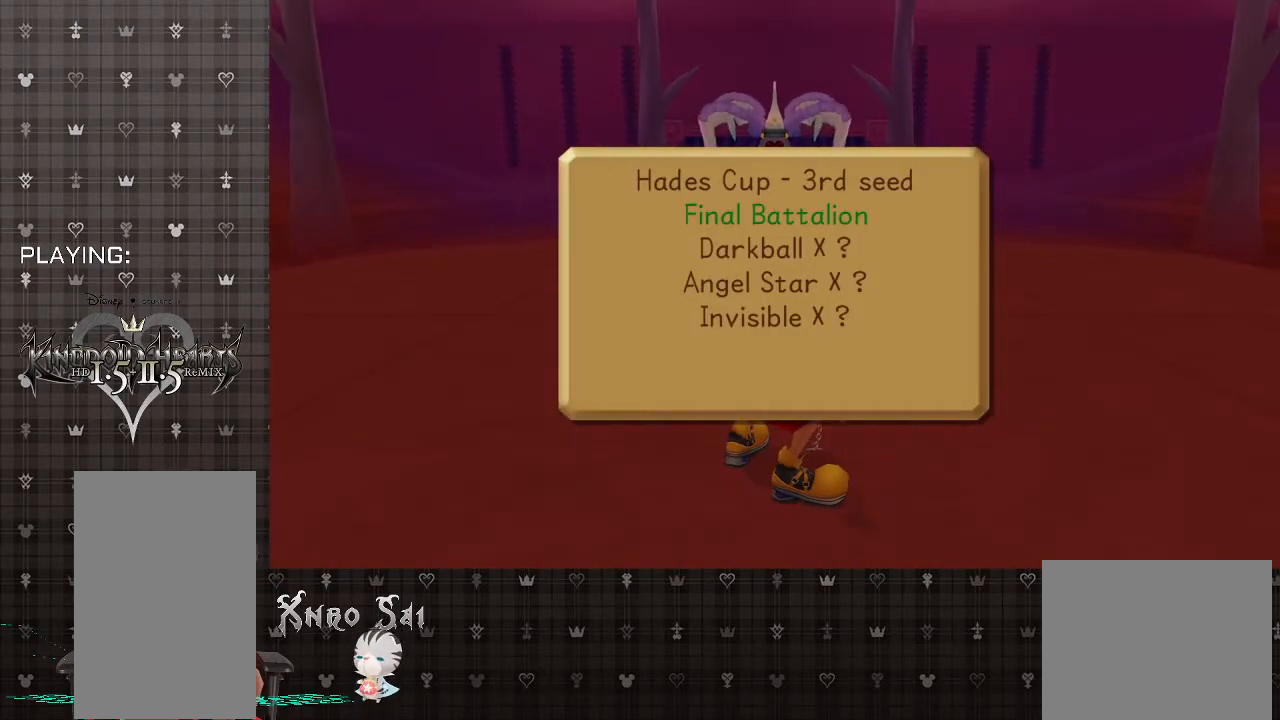
{"buttons": [], "left_stick": "center", "right_stick": "center", "events": []}
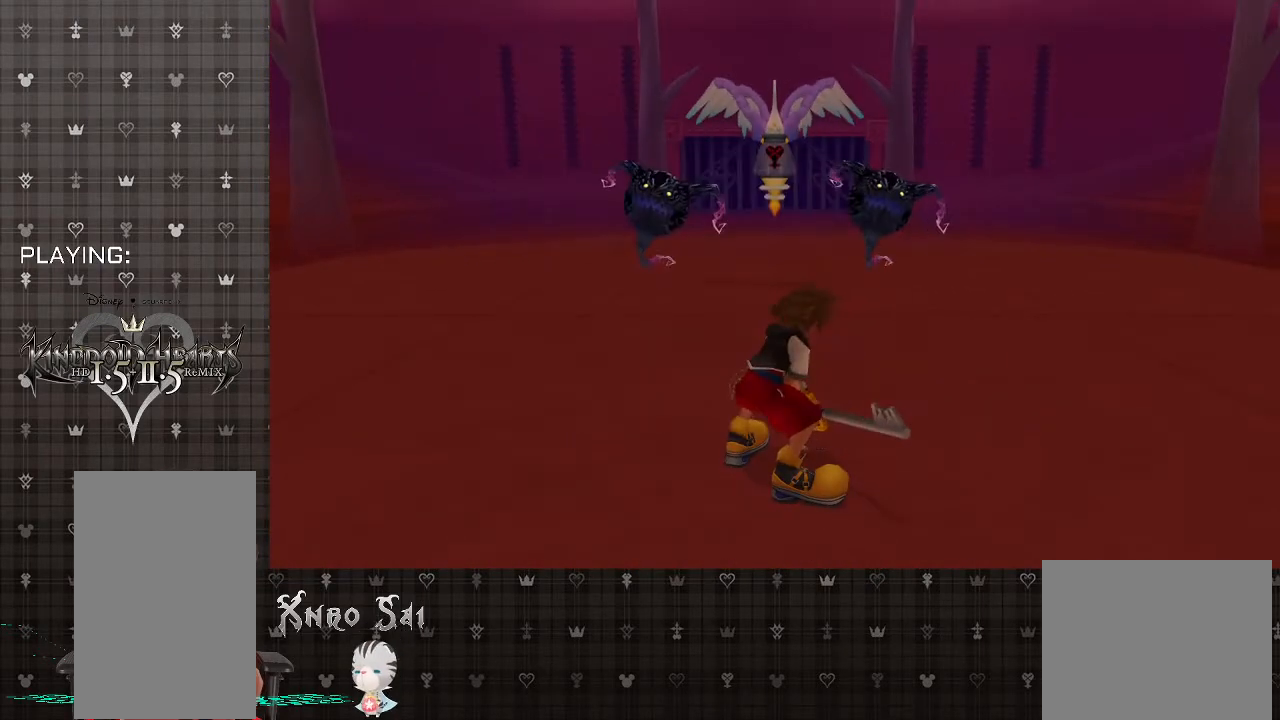
{"buttons": [], "left_stick": "center", "right_stick": "center", "events": []}
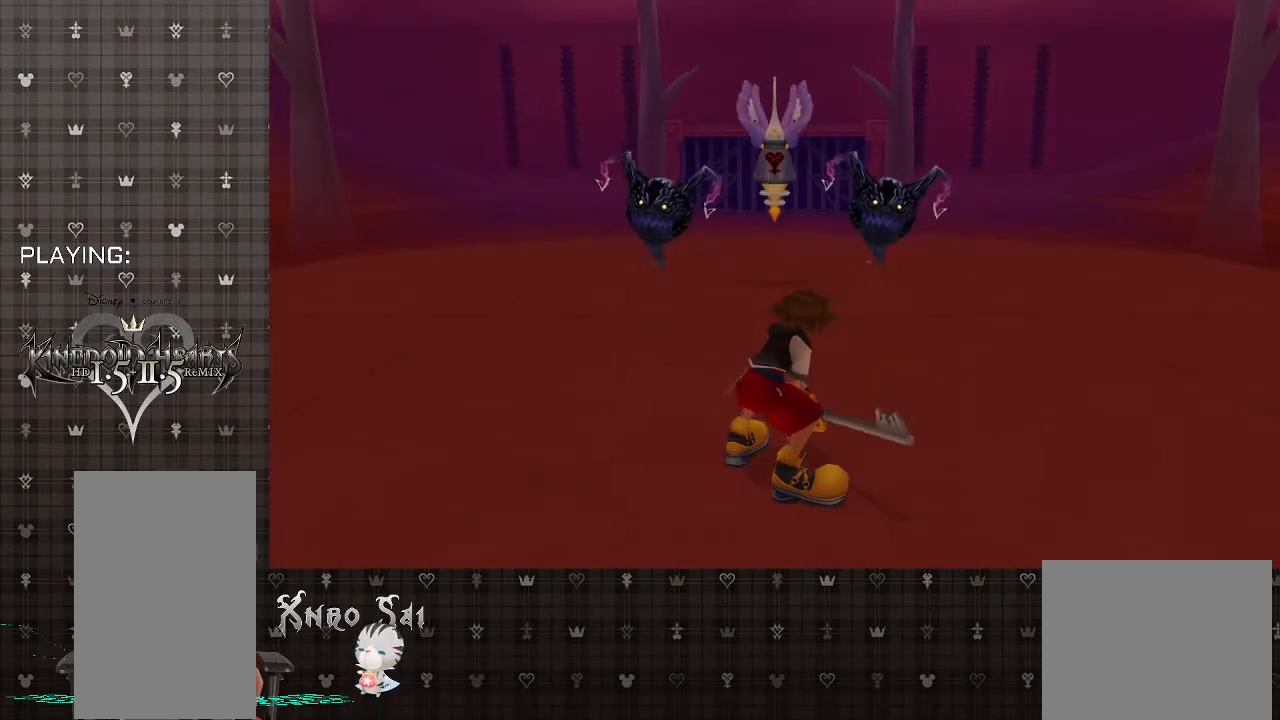
{"buttons": [], "left_stick": "center", "right_stick": "center", "events": []}
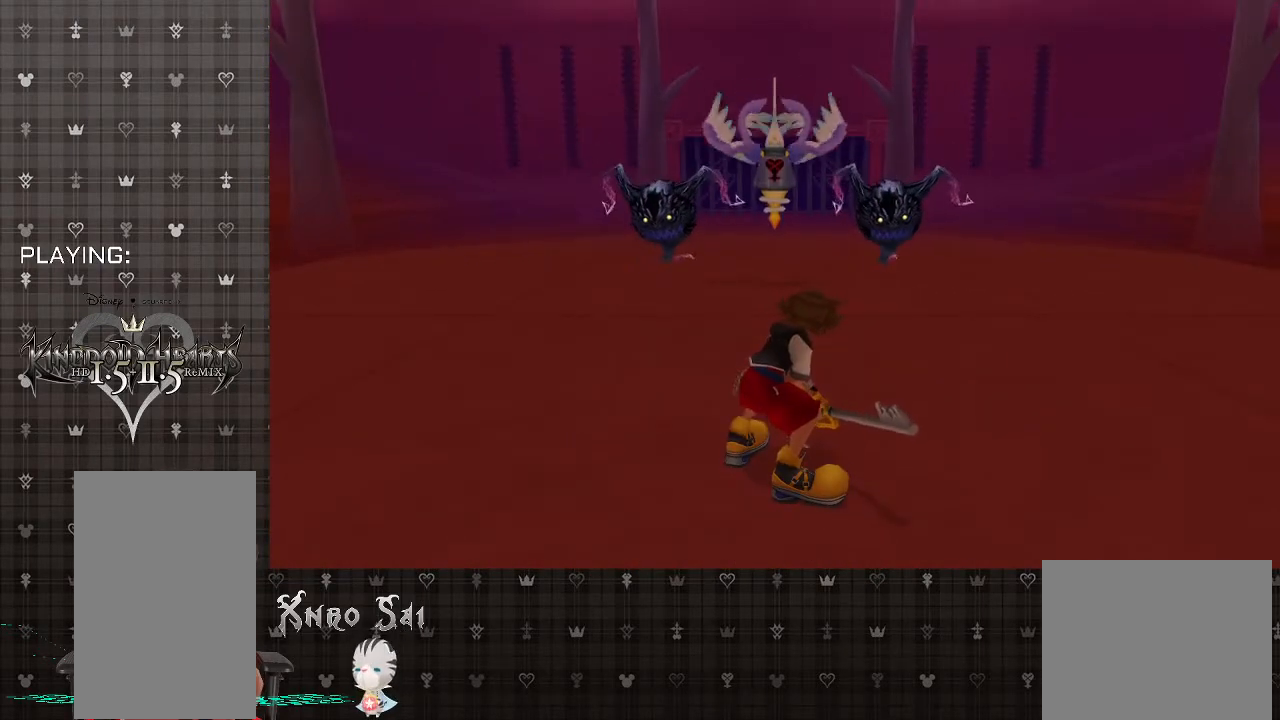
{"buttons": [], "left_stick": "up", "right_stick": "center", "events": [[333, "left_stick", "up"]]}
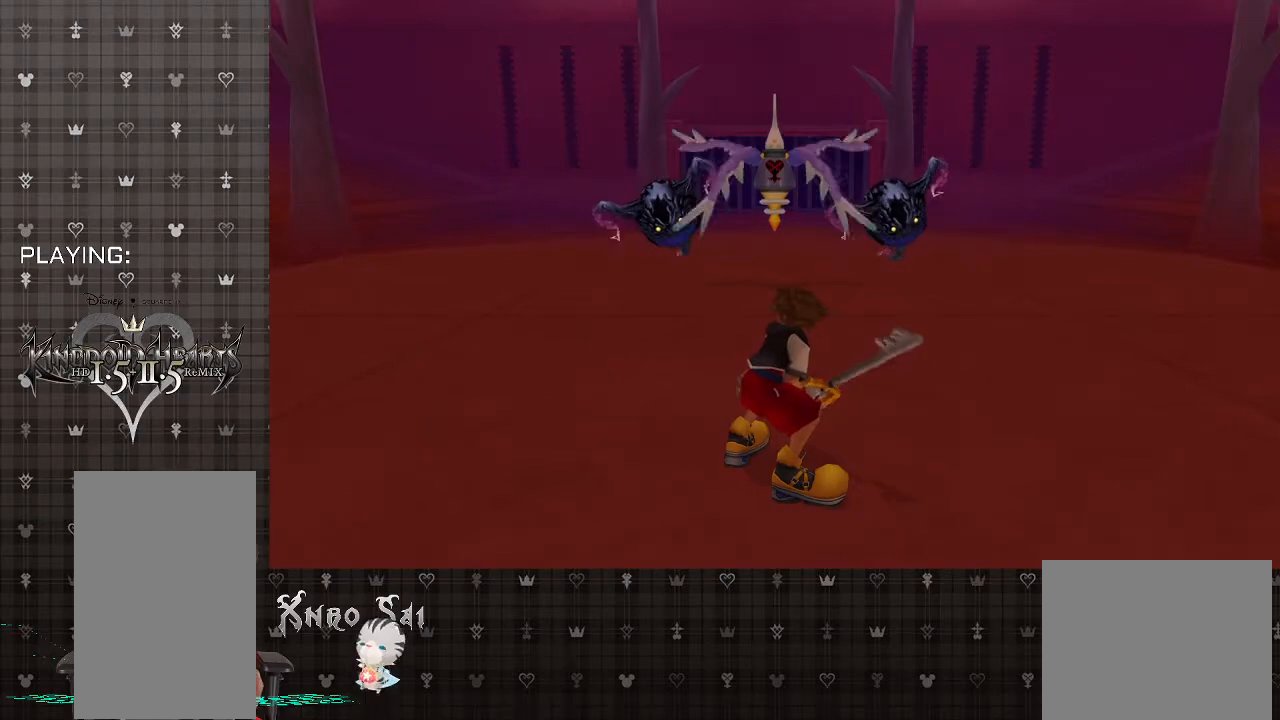
{"buttons": [], "left_stick": "up", "right_stick": "center", "events": []}
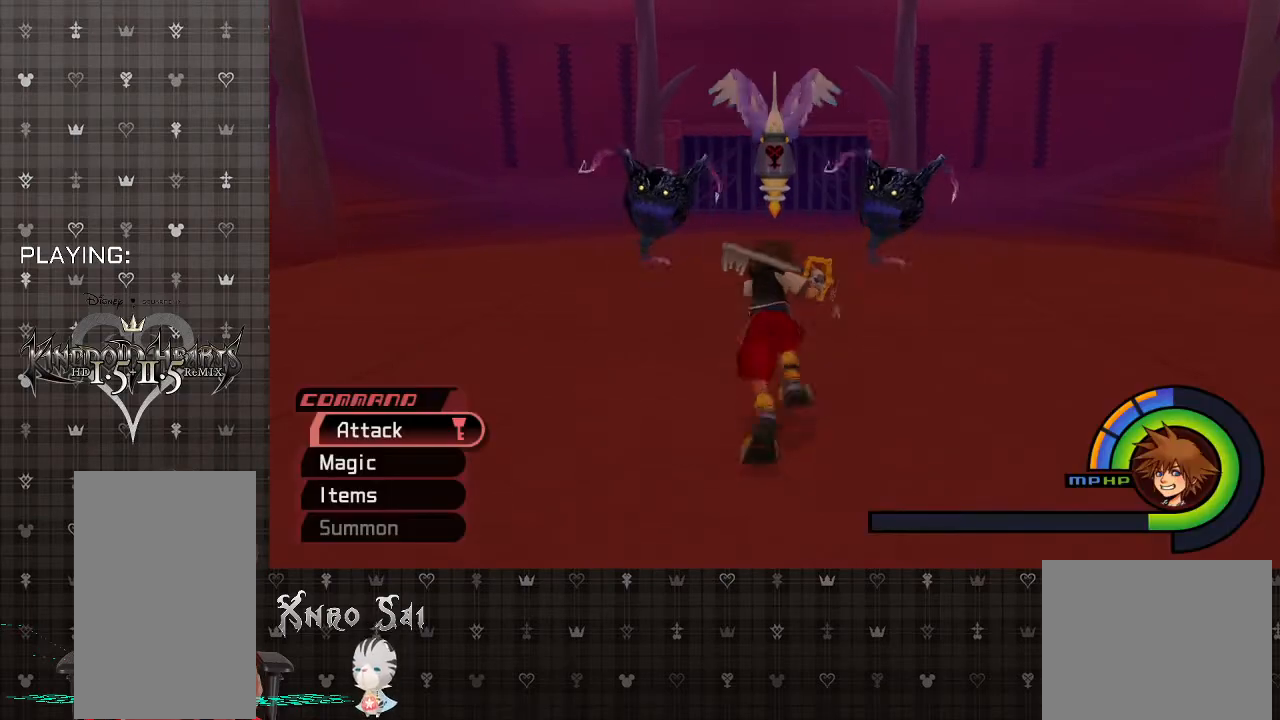
{"buttons": ["CROSS"], "left_stick": "up", "right_stick": "center", "events": [[433, "CROSS", "down"]]}
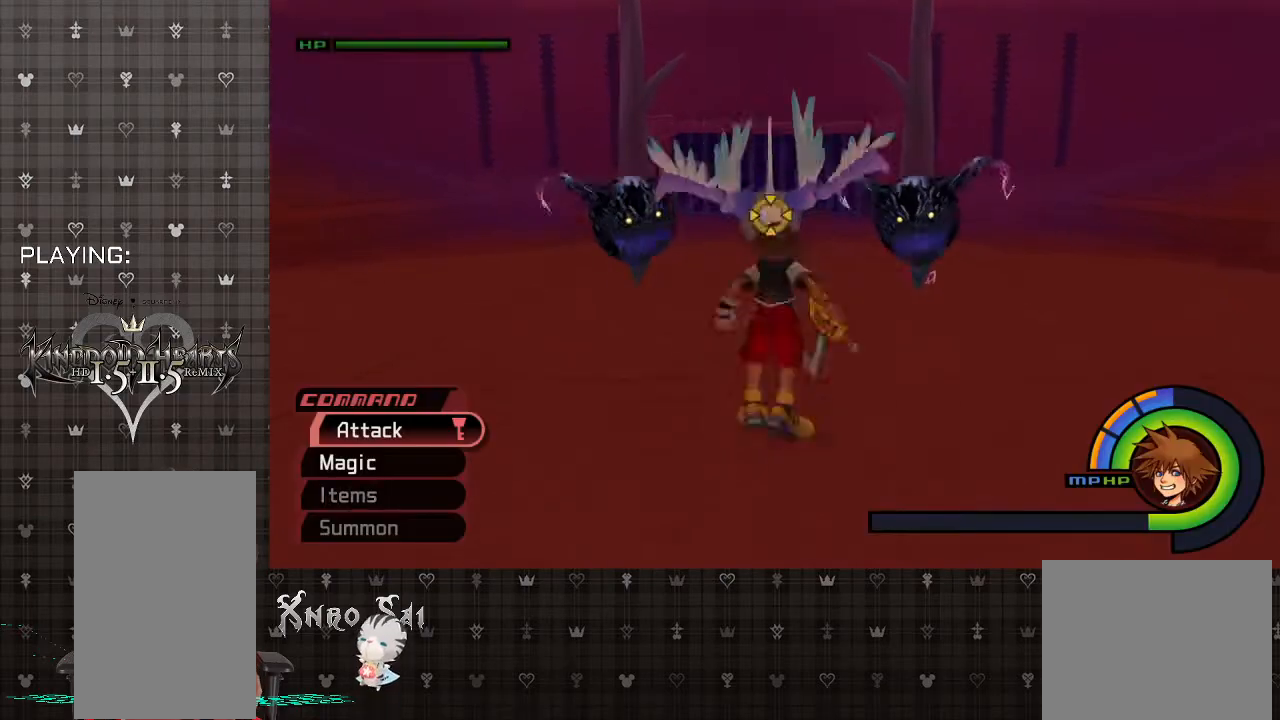
{"buttons": [], "left_stick": "up", "right_stick": "center", "events": [[100, "CROSS", "up"], [133, "CIRCLE", "down"], [267, "CIRCLE", "up"], [333, "CIRCLE", "down"], [467, "CIRCLE", "up"]]}
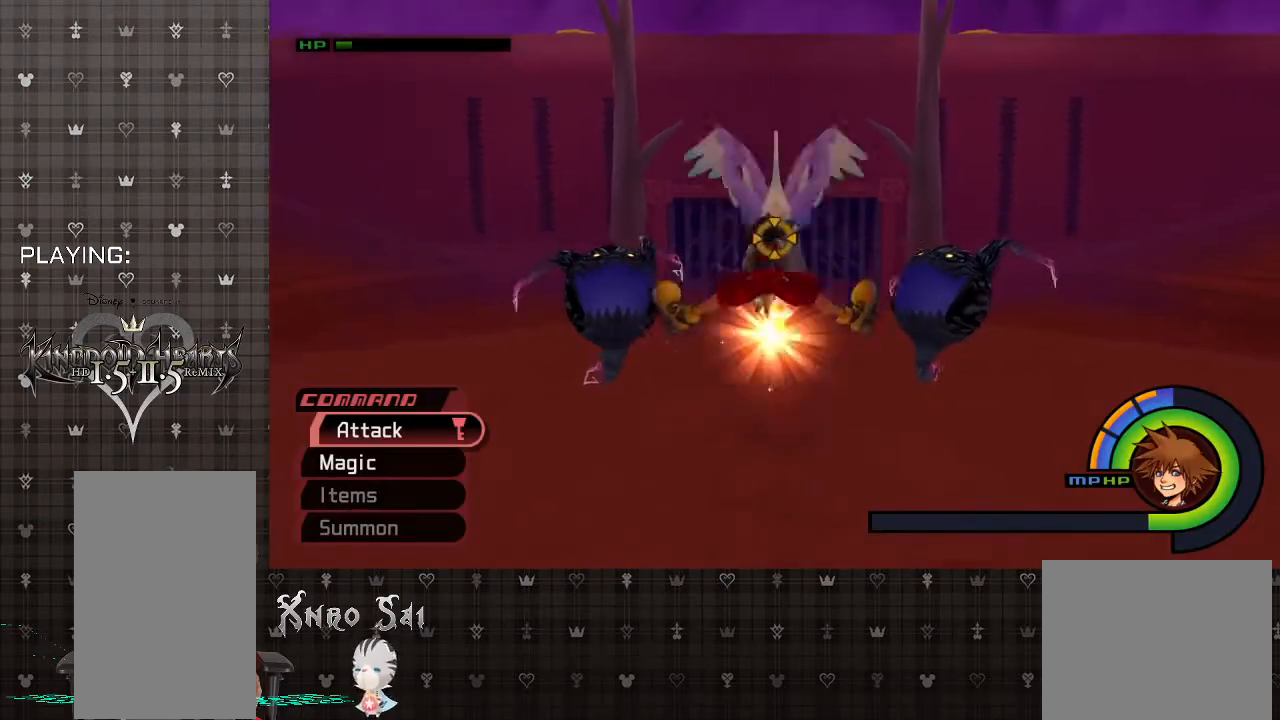
{"buttons": [], "left_stick": "up", "right_stick": "center", "events": [[33, "CIRCLE", "down"], [133, "CIRCLE", "up"], [200, "CIRCLE", "down"], [333, "CIRCLE", "up"], [400, "CIRCLE", "down"], [500, "CIRCLE", "up"]]}
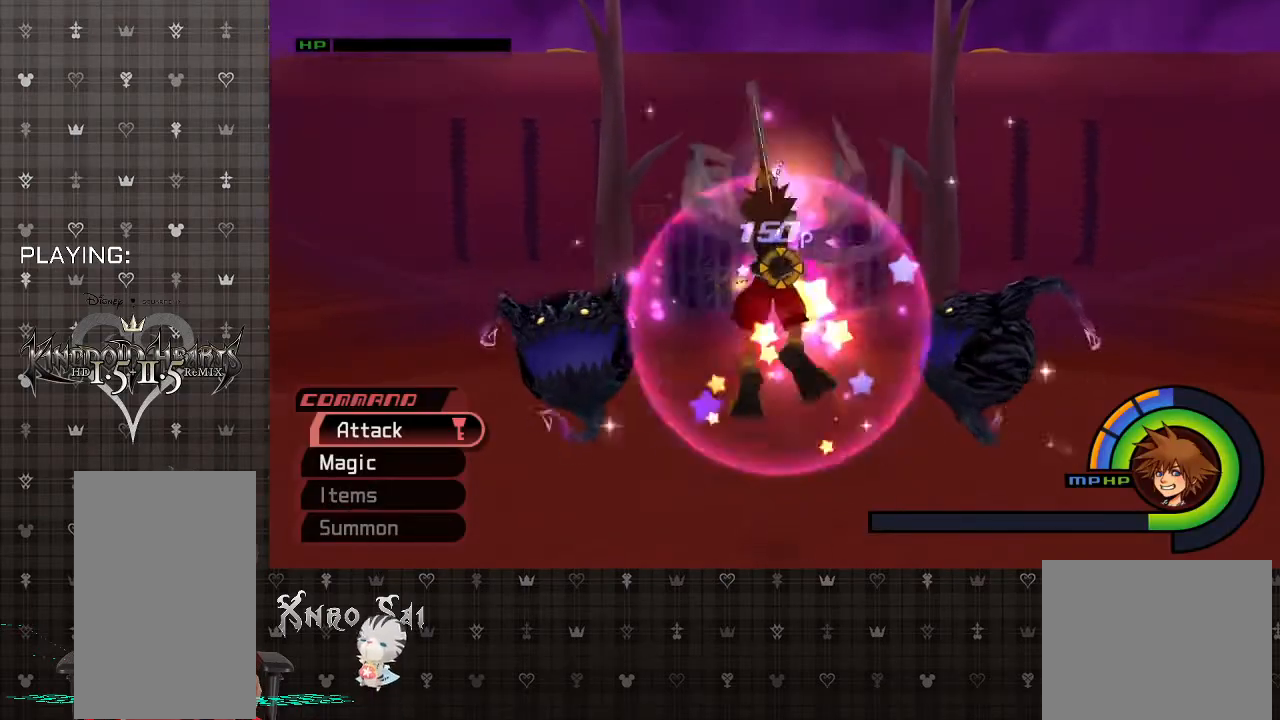
{"buttons": [], "left_stick": "up", "right_stick": "center", "events": [[367, "R1", "down"], [500, "R1", "up"]]}
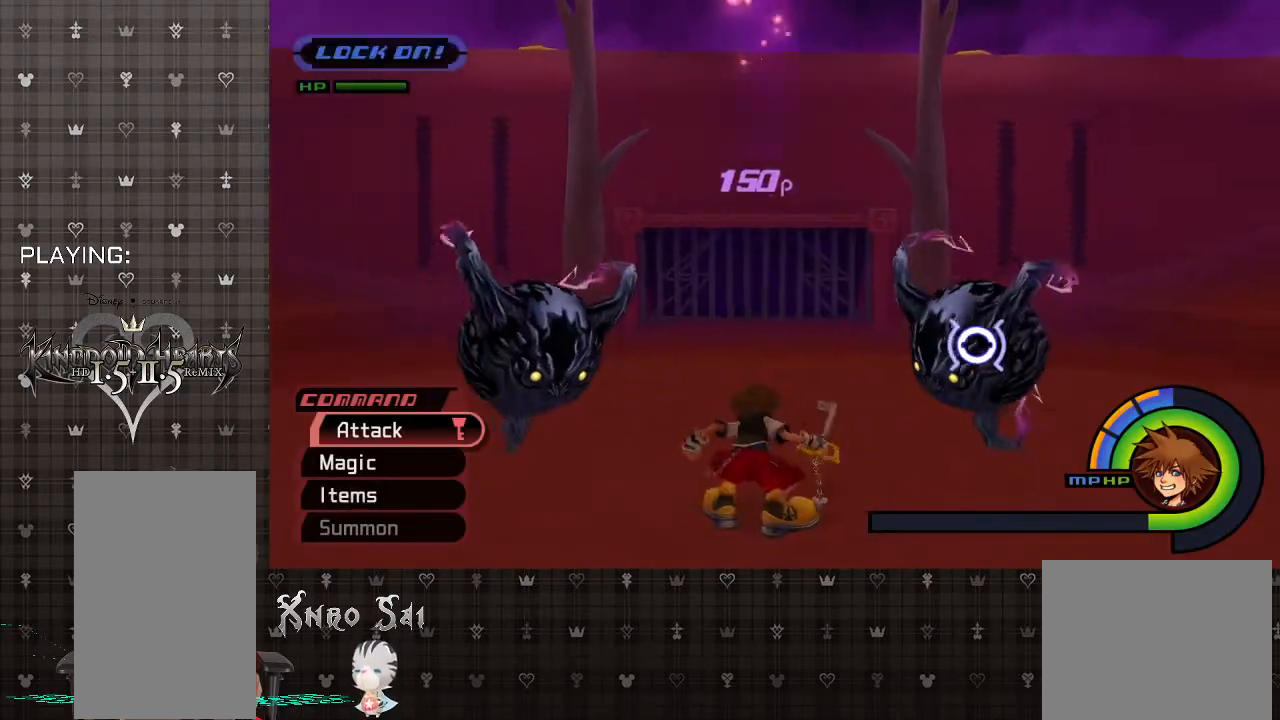
{"buttons": ["CIRCLE"], "left_stick": "up-right", "right_stick": "center", "events": [[33, "CIRCLE", "down"], [133, "left_stick", "up-right"], [167, "CIRCLE", "up"], [233, "CIRCLE", "down"], [367, "CIRCLE", "up"], [433, "CIRCLE", "down"]]}
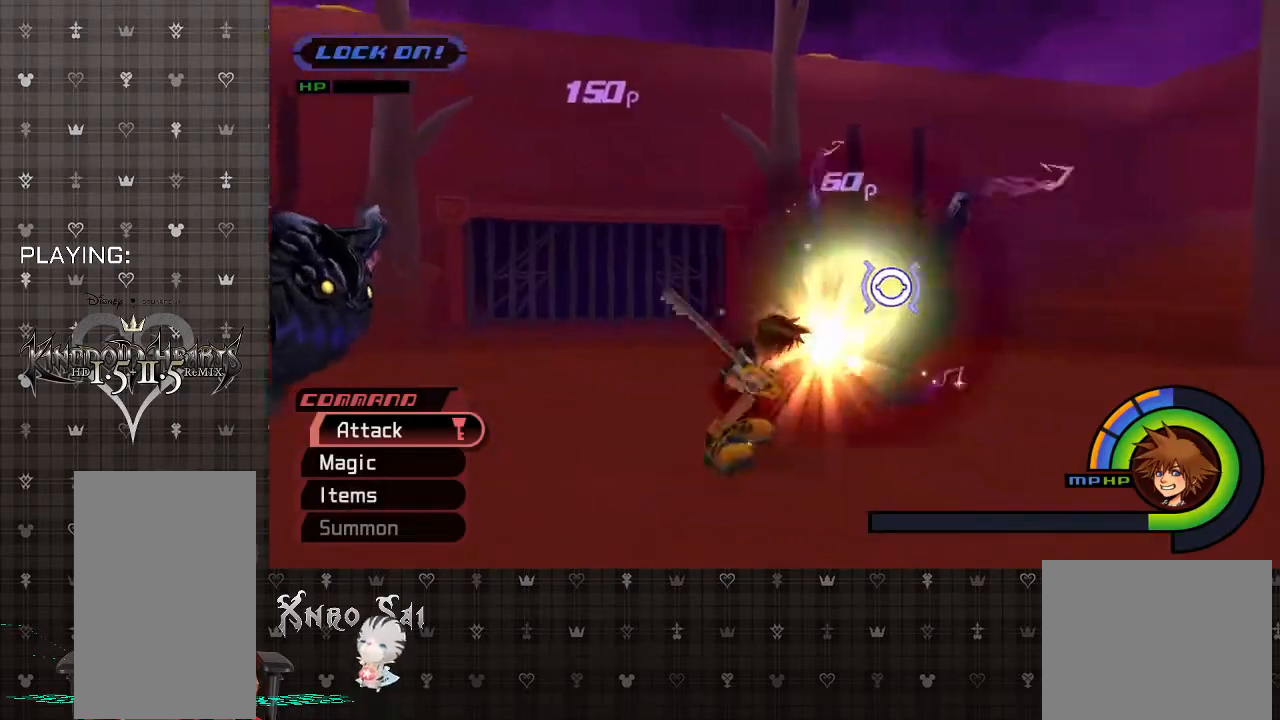
{"buttons": ["R1"], "left_stick": "left", "right_stick": "center", "events": [[33, "CIRCLE", "up"], [233, "left_stick", "left"], [500, "R1", "down"]]}
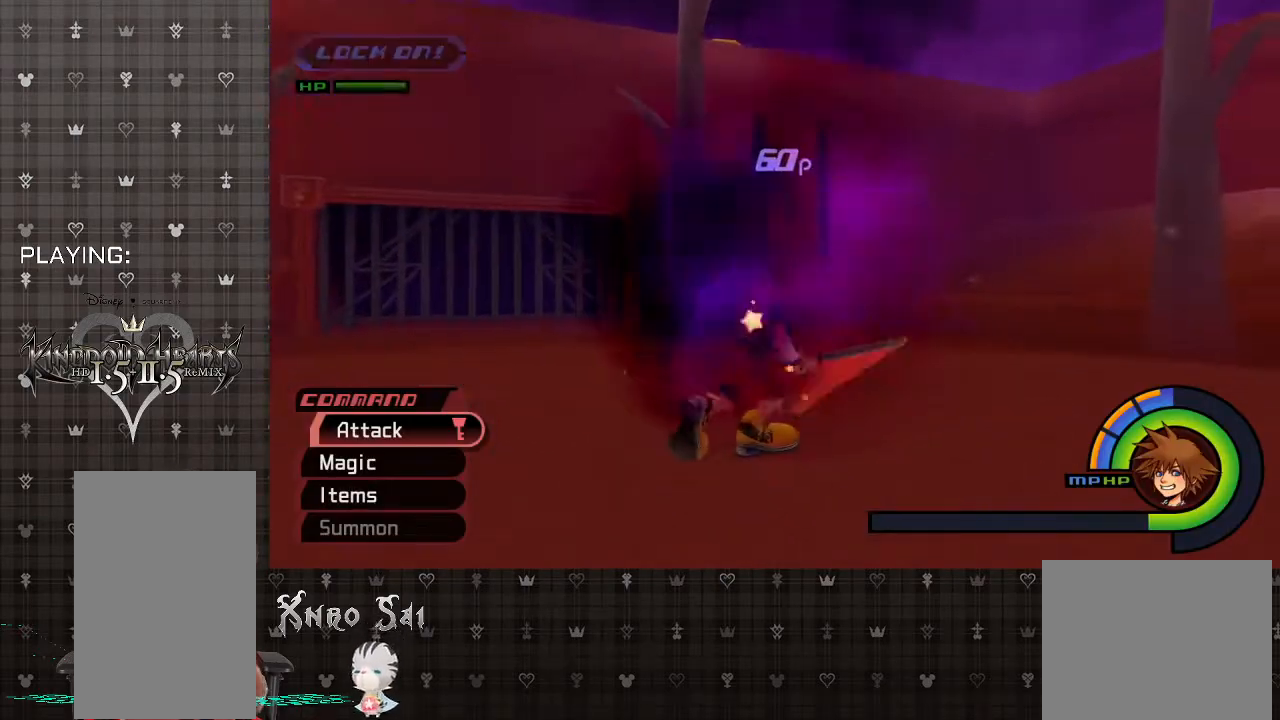
{"buttons": [], "left_stick": "up-left", "right_stick": "center", "events": [[100, "R1", "up"], [233, "CIRCLE", "down"], [367, "left_stick", "up-left"], [400, "CIRCLE", "up"]]}
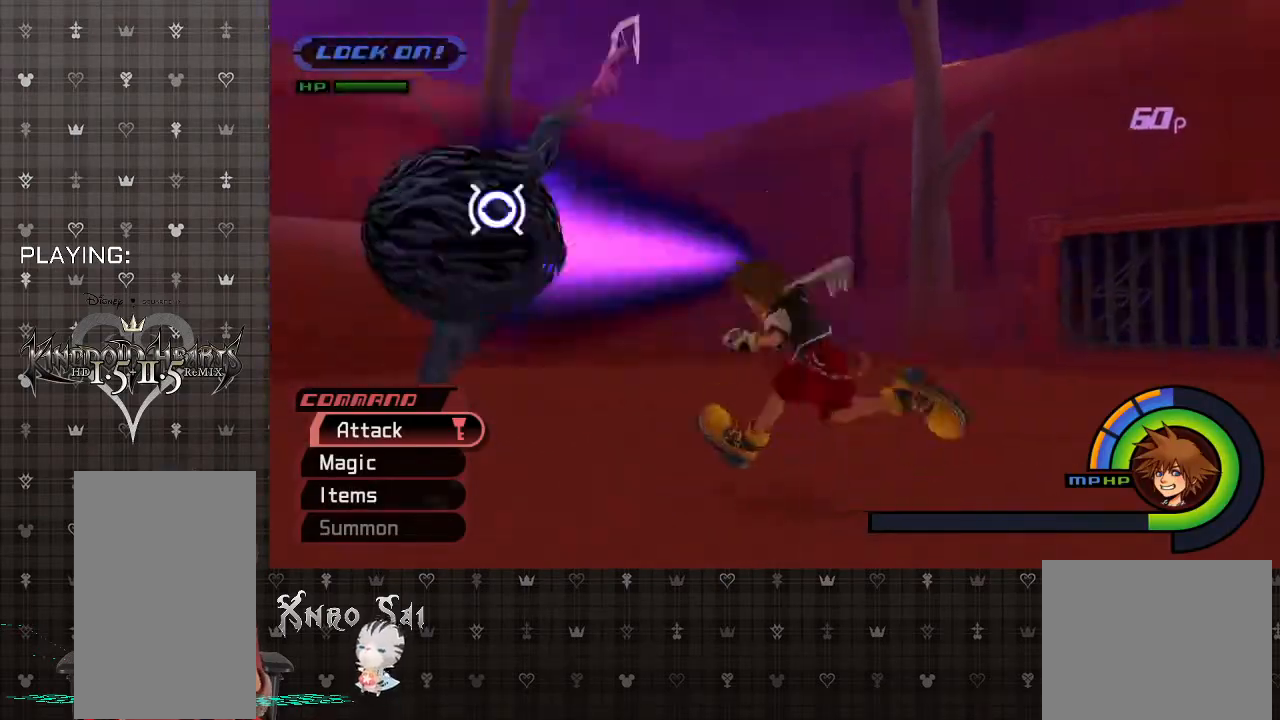
{"buttons": [], "left_stick": "up-left", "right_stick": "center", "events": [[133, "CIRCLE", "down"], [267, "CIRCLE", "up"]]}
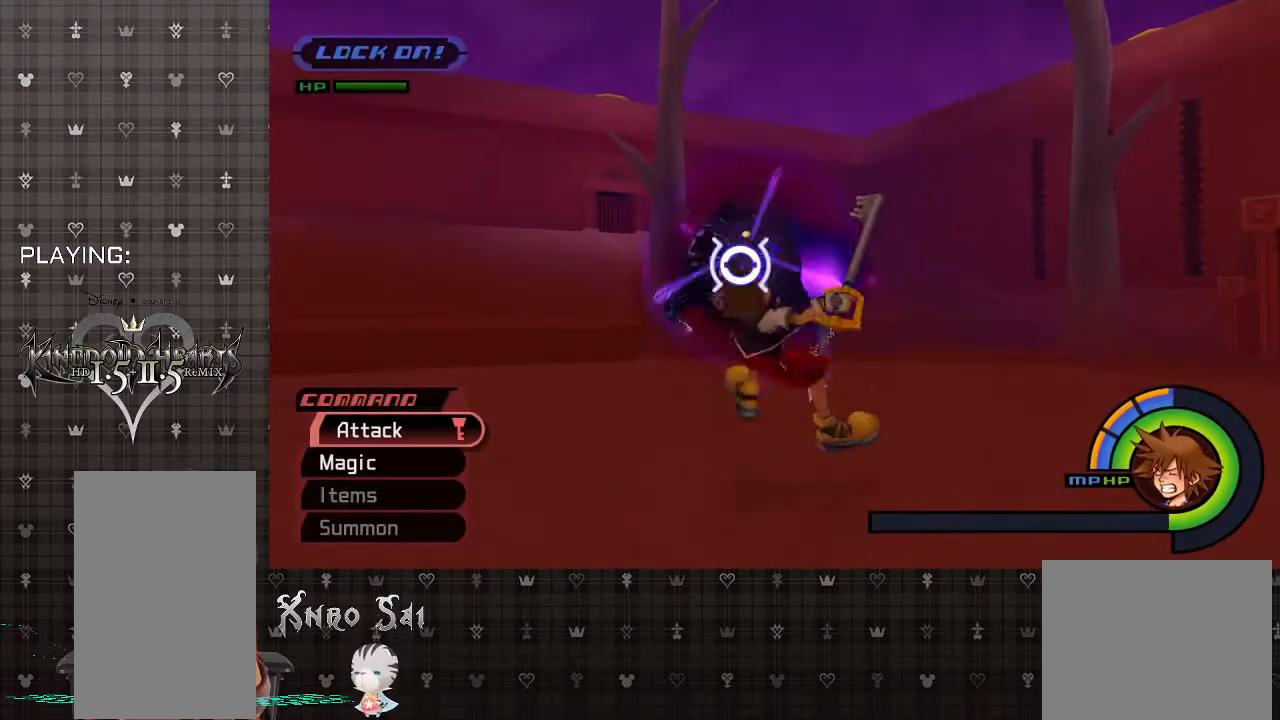
{"buttons": [], "left_stick": "up", "right_stick": "center", "events": [[333, "left_stick", "up"]]}
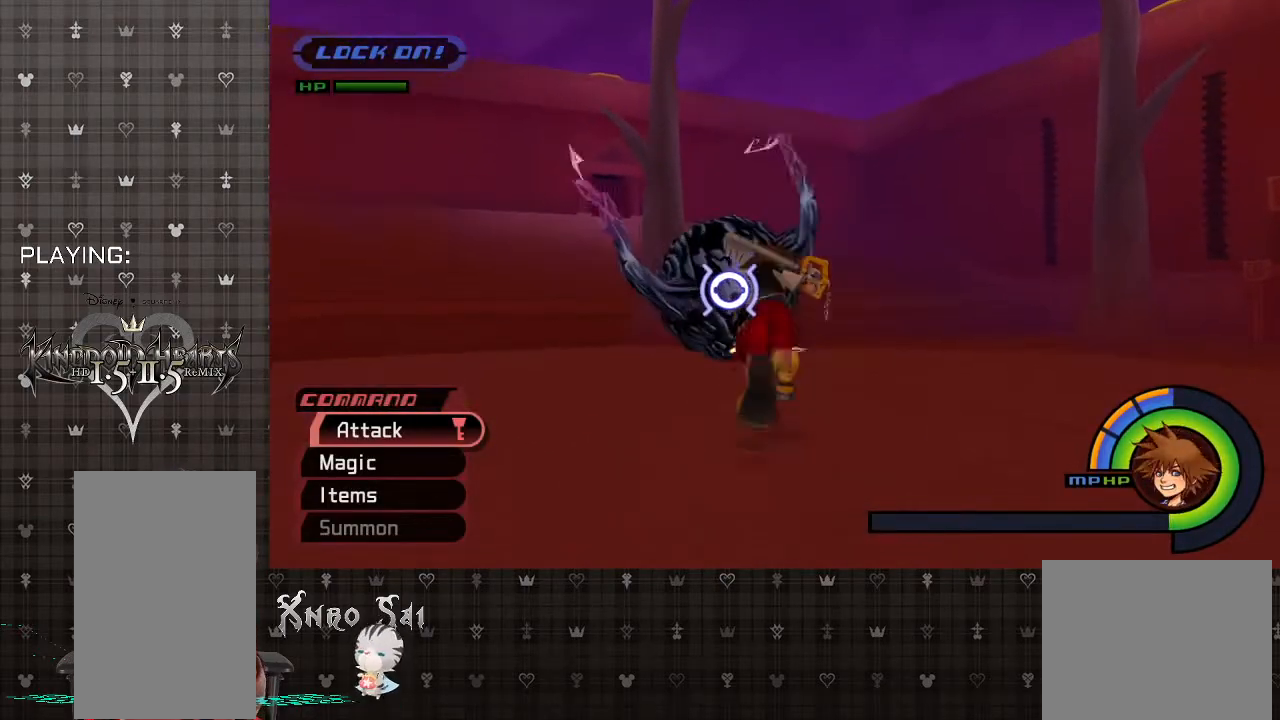
{"buttons": [], "left_stick": "center", "right_stick": "center", "events": [[33, "CIRCLE", "down"], [167, "CIRCLE", "up"], [433, "left_stick", "center"]]}
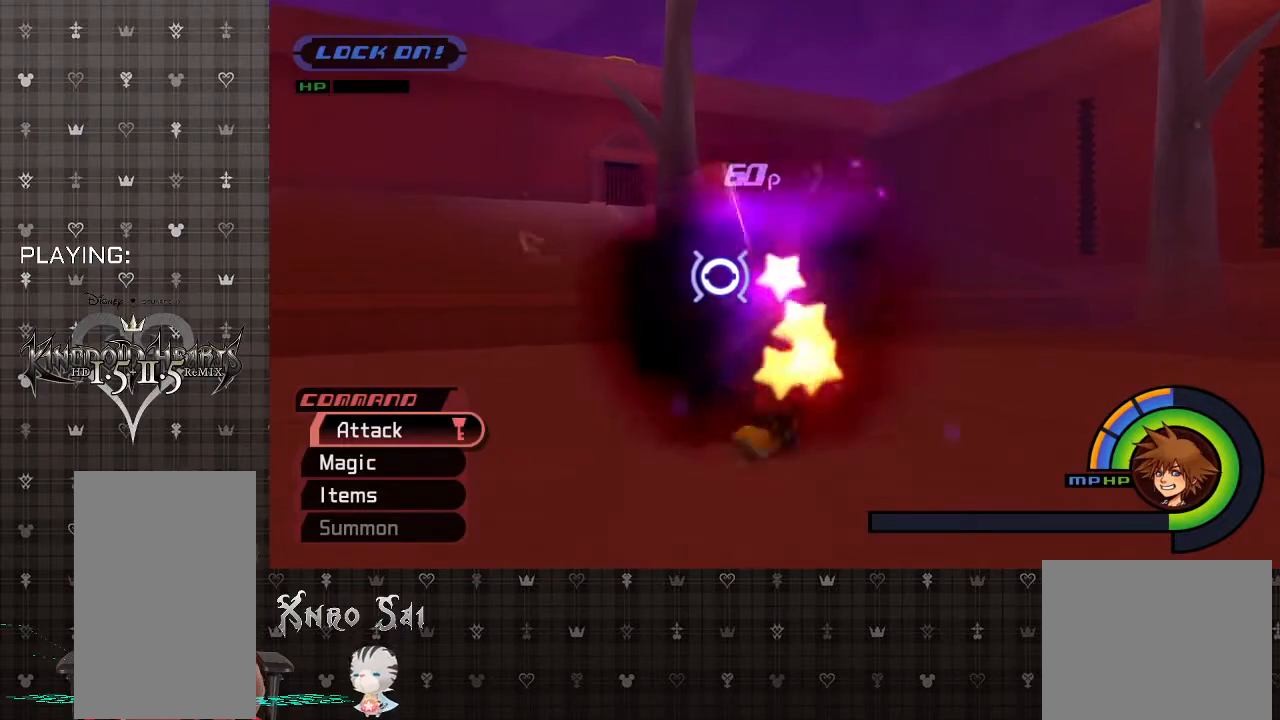
{"buttons": [], "left_stick": "center", "right_stick": "center", "events": []}
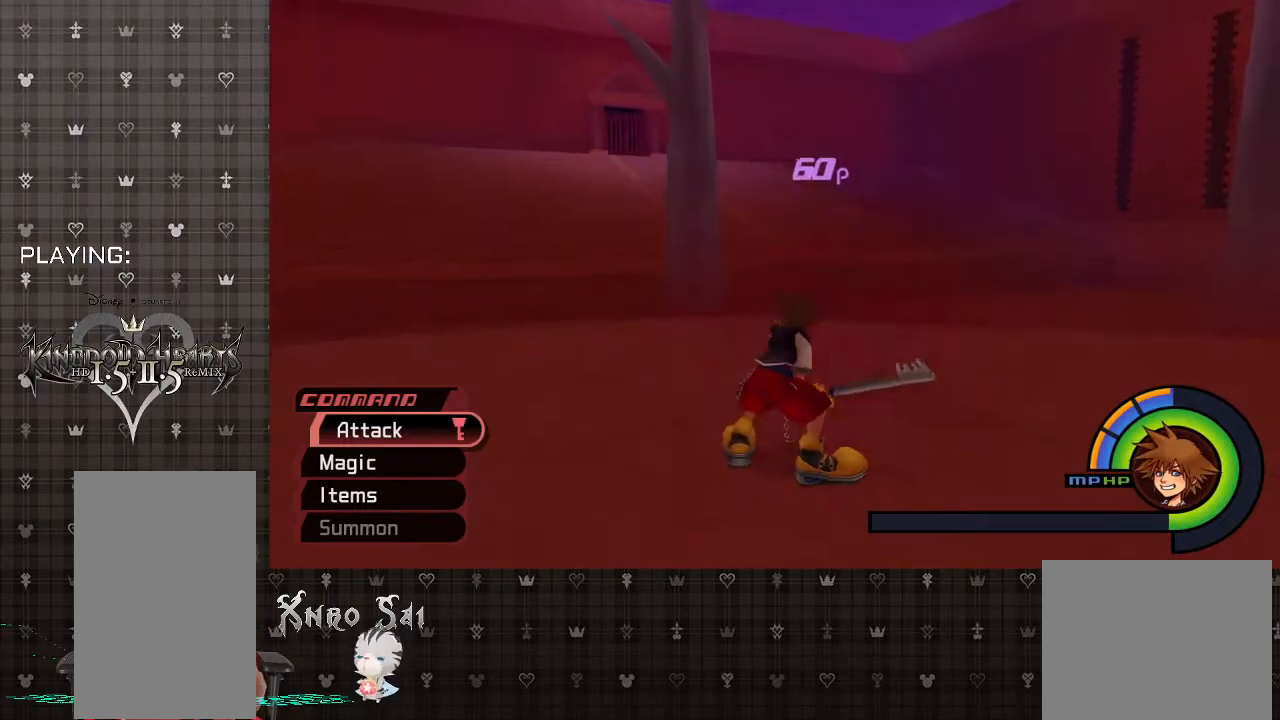
{"buttons": [], "left_stick": "center", "right_stick": "center", "events": []}
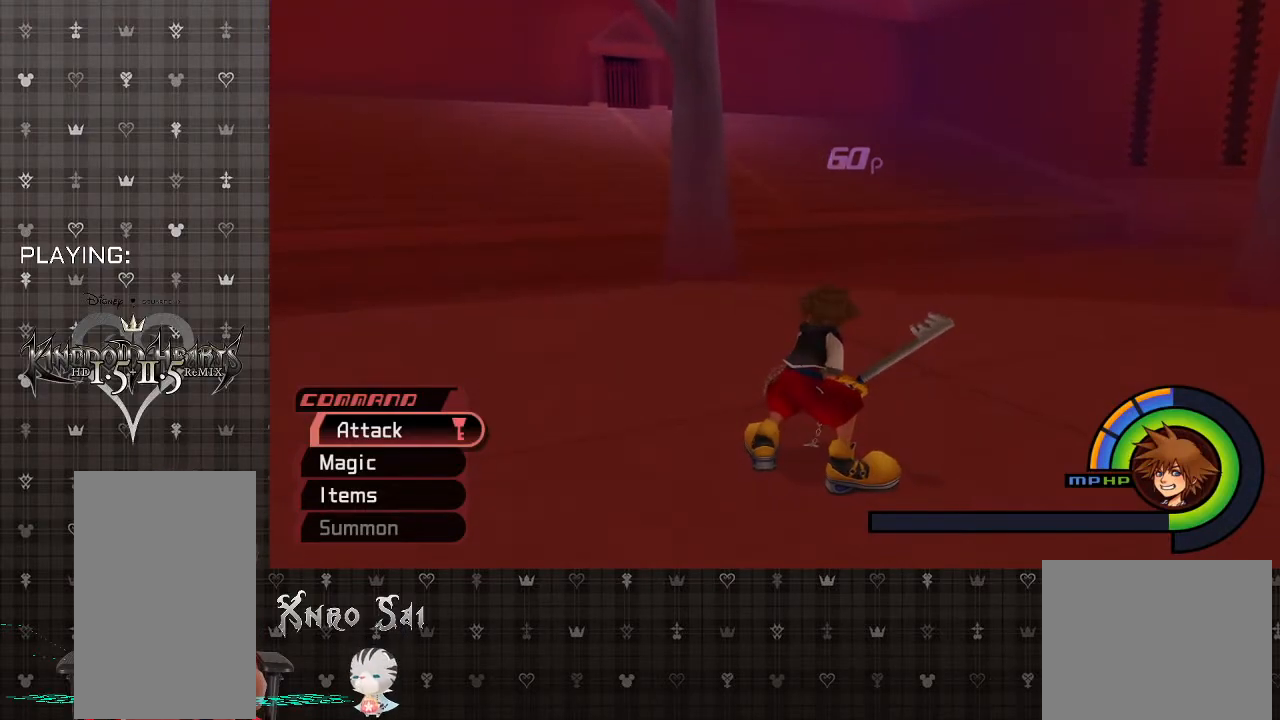
{"buttons": [], "left_stick": "down-left", "right_stick": "center", "events": [[500, "left_stick", "down-left"]]}
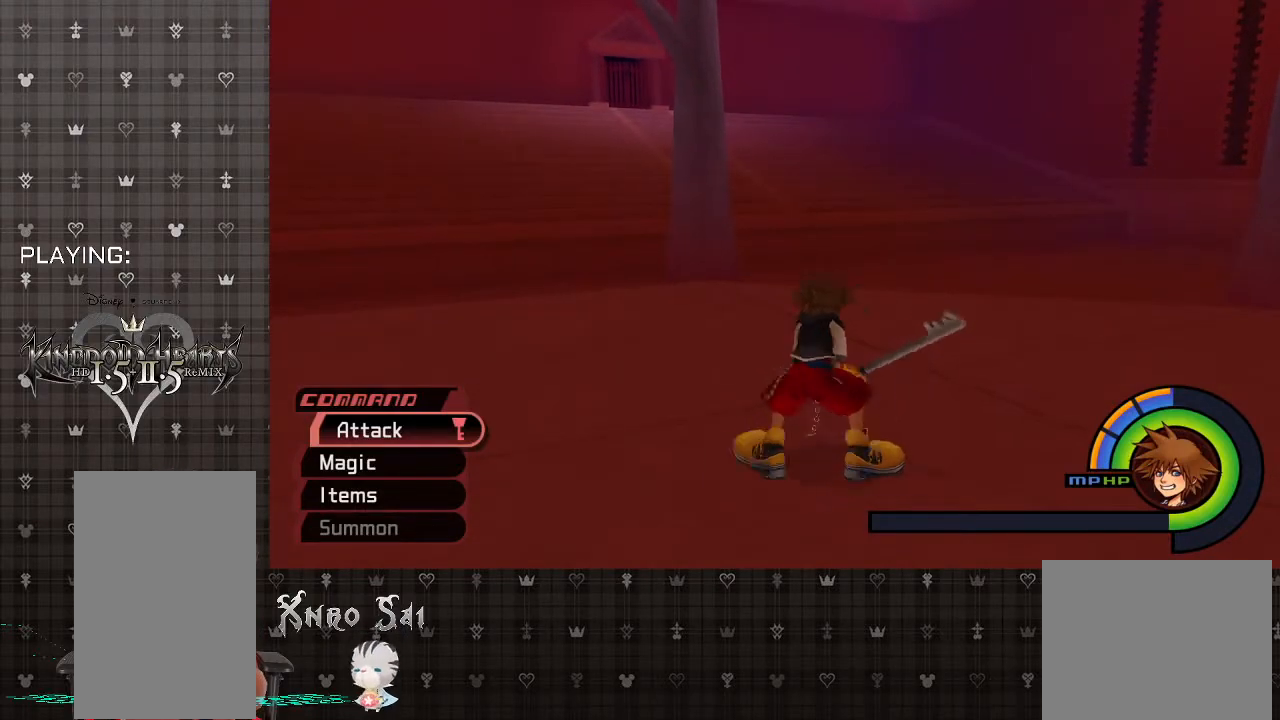
{"buttons": [], "left_stick": "down-left", "right_stick": "center", "events": []}
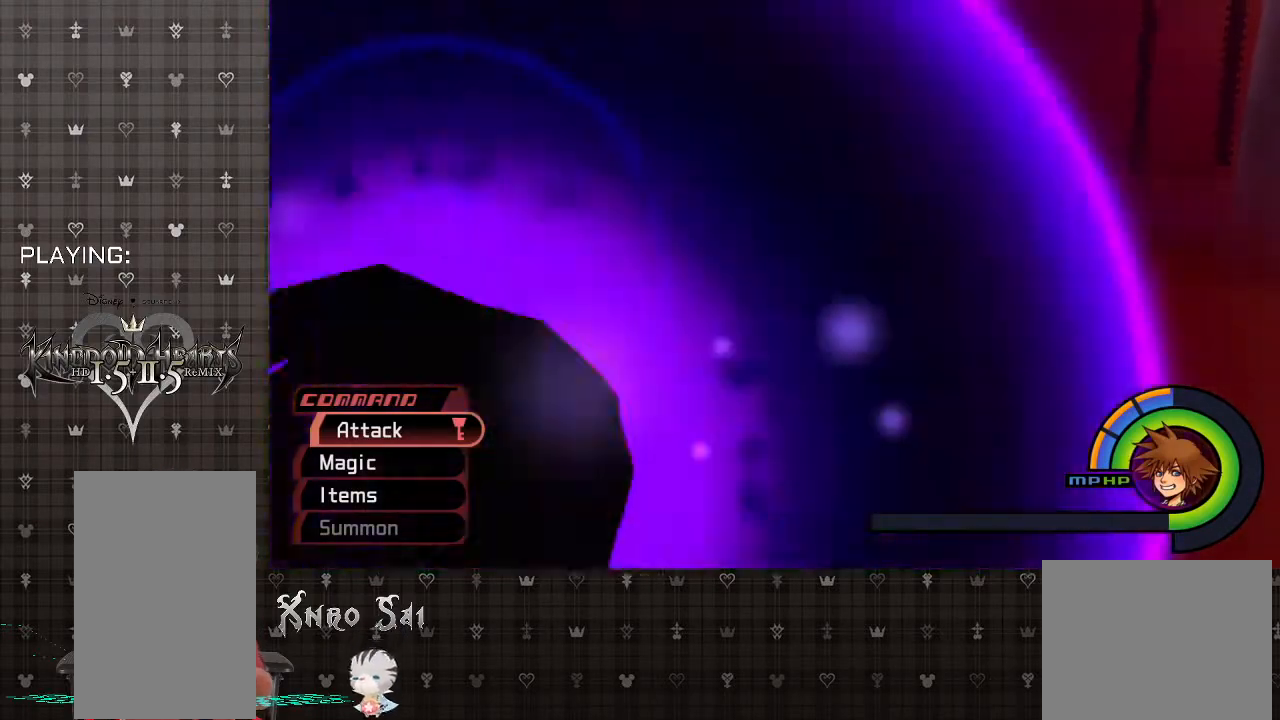
{"buttons": [], "left_stick": "down", "right_stick": "center", "events": [[367, "left_stick", "down"]]}
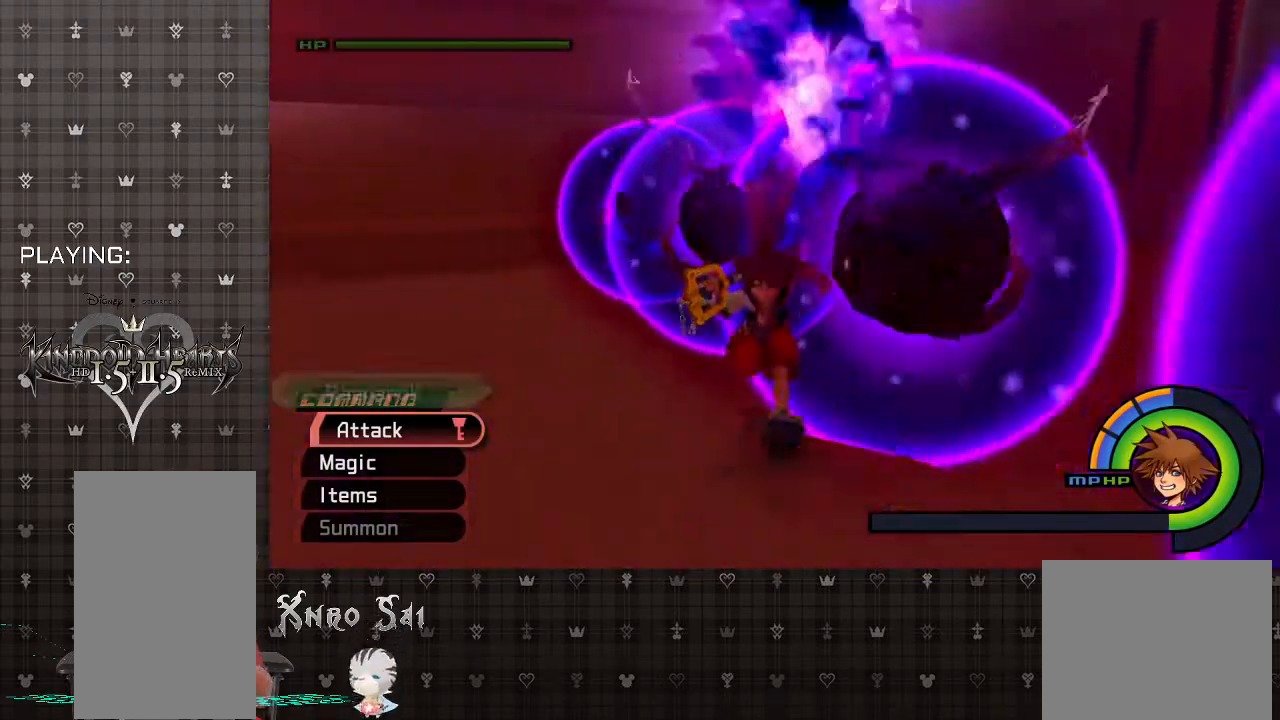
{"buttons": [], "left_stick": "up", "right_stick": "center", "events": [[367, "left_stick", "up-left"], [500, "left_stick", "up"]]}
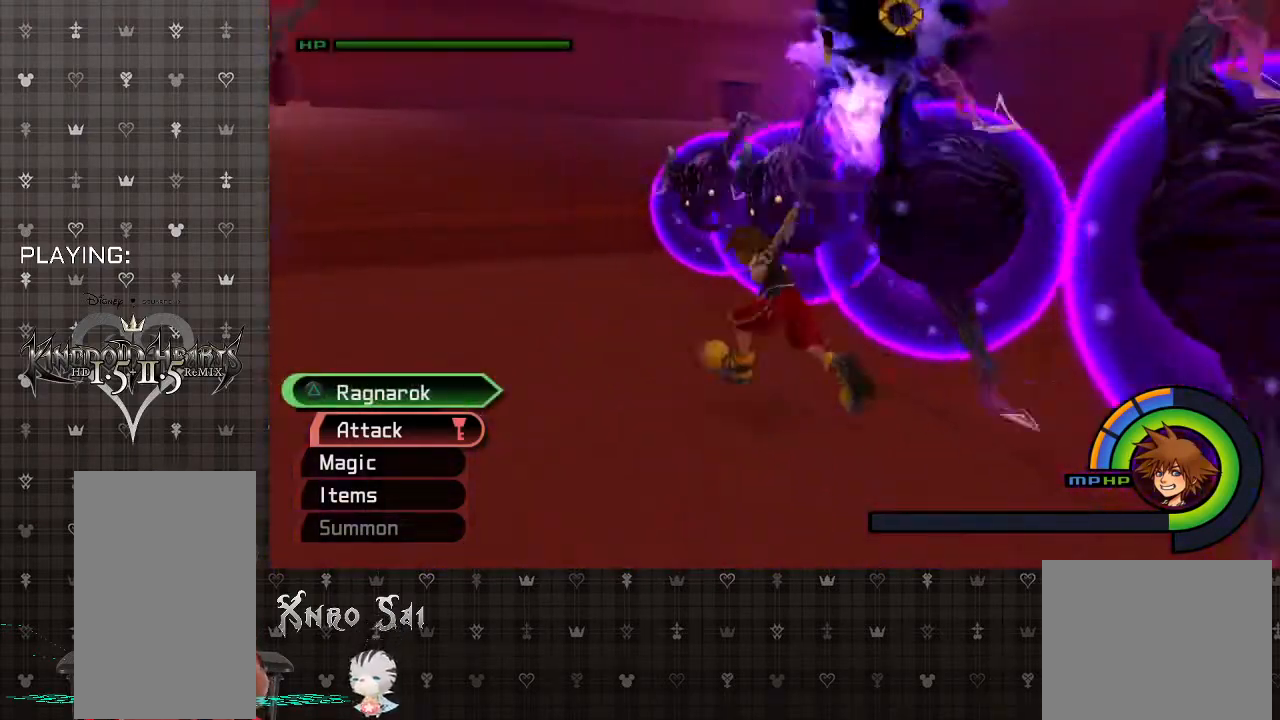
{"buttons": ["CIRCLE"], "left_stick": "right", "right_stick": "center", "events": [[33, "CROSS", "down"], [167, "left_stick", "up-right"], [267, "CROSS", "up"], [333, "CIRCLE", "down"], [400, "left_stick", "right"], [433, "CIRCLE", "up"], [500, "CIRCLE", "down"]]}
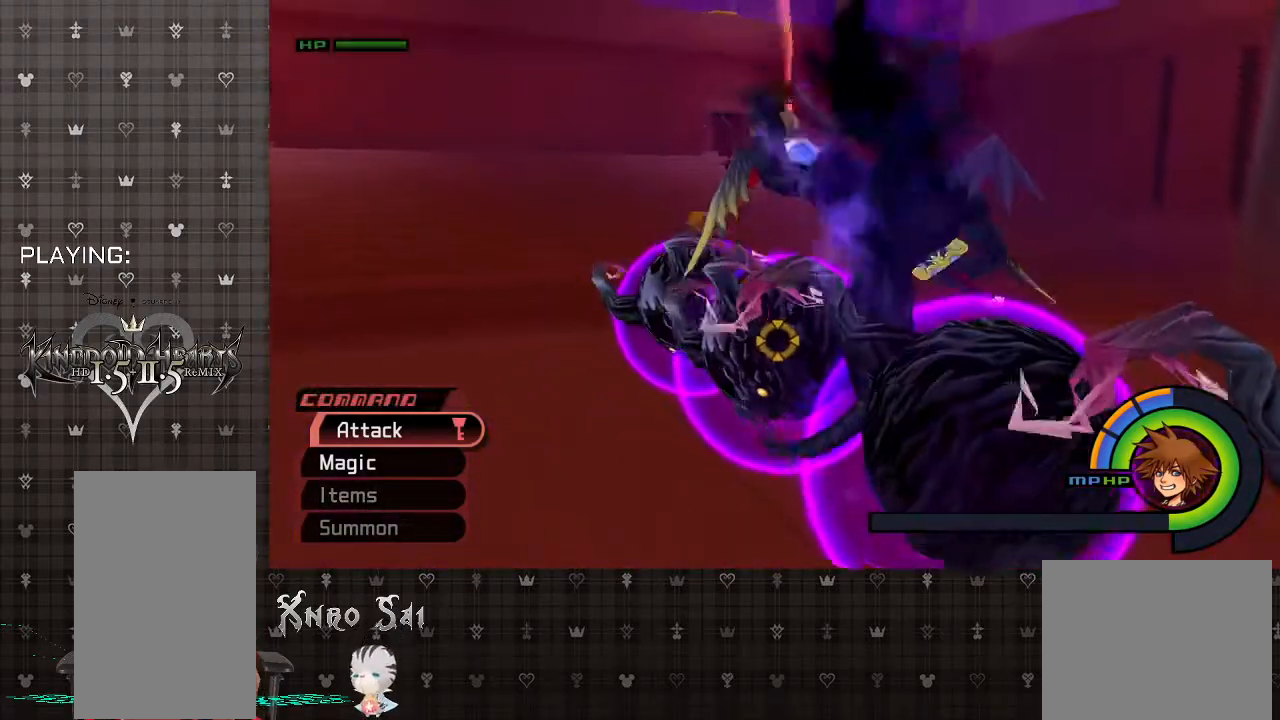
{"buttons": [], "left_stick": "down", "right_stick": "center", "events": [[100, "CIRCLE", "up"], [167, "left_stick", "down-right"], [200, "CIRCLE", "down"], [300, "CIRCLE", "up"], [400, "CIRCLE", "down"], [400, "left_stick", "down"], [500, "CIRCLE", "up"]]}